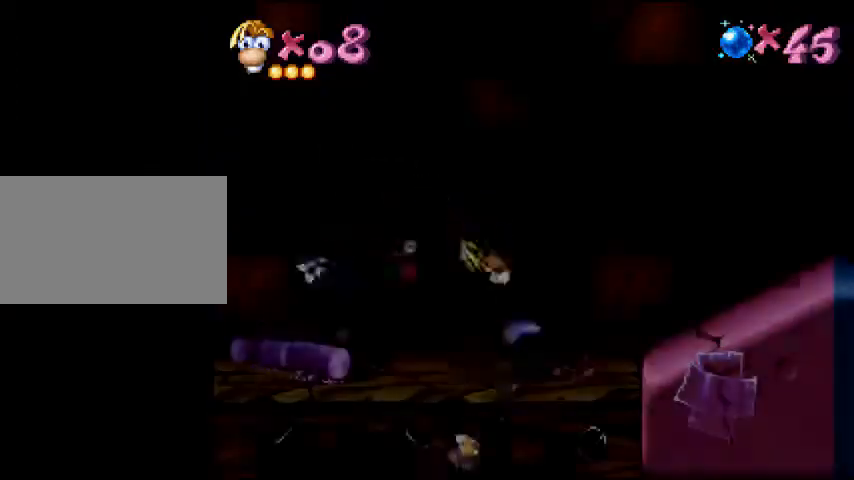
Gameplay with a controller (PlayStation layout); each line is a JSON object with the inputs held at the frame after it. "events" lists button and stick changes between this image and that frame as [ms after this image, input, new state], when the widget could be followed in between. Not read: L3 R3 left_stick right_stick.
{"buttons": ["DPAD_RIGHT"], "events": [[233, "DPAD_RIGHT", "down"], [367, "CIRCLE", "down"], [500, "CIRCLE", "up"]]}
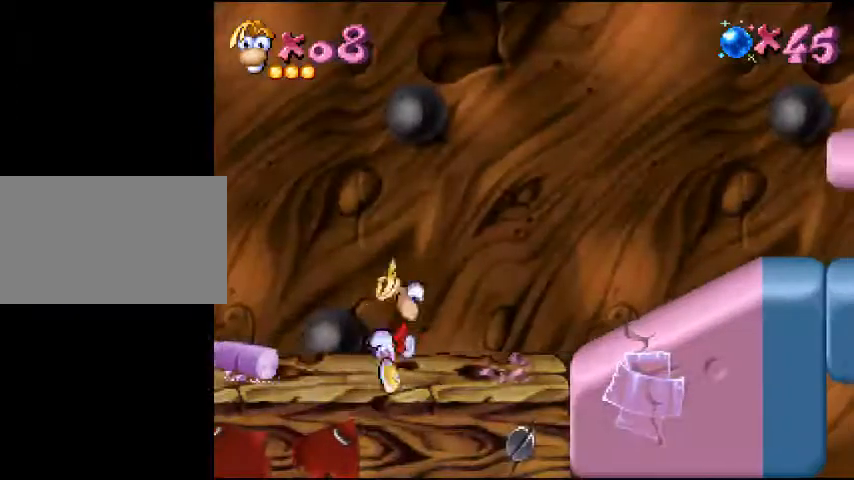
{"buttons": ["DPAD_RIGHT"], "events": []}
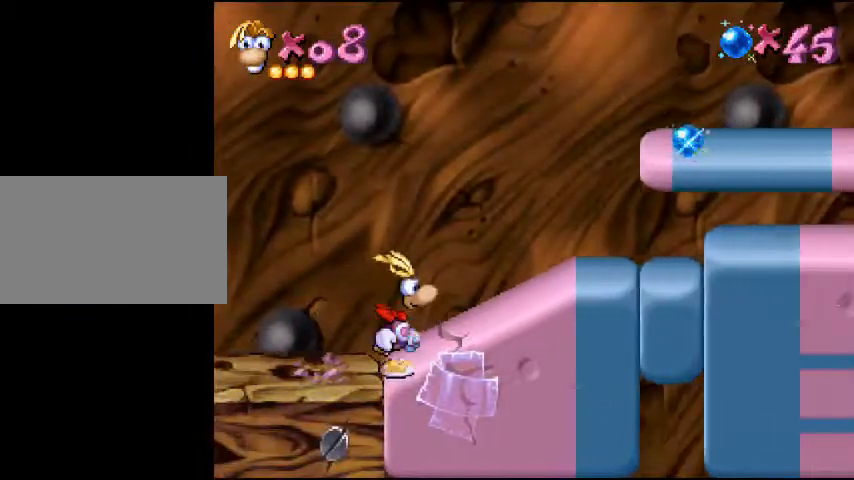
{"buttons": ["DPAD_RIGHT"], "events": []}
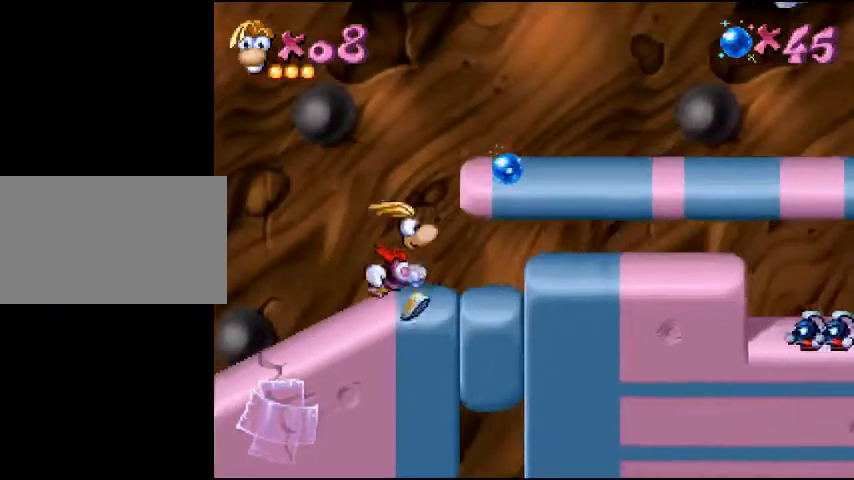
{"buttons": ["DPAD_RIGHT"], "events": [[400, "CROSS", "down"], [500, "CROSS", "up"]]}
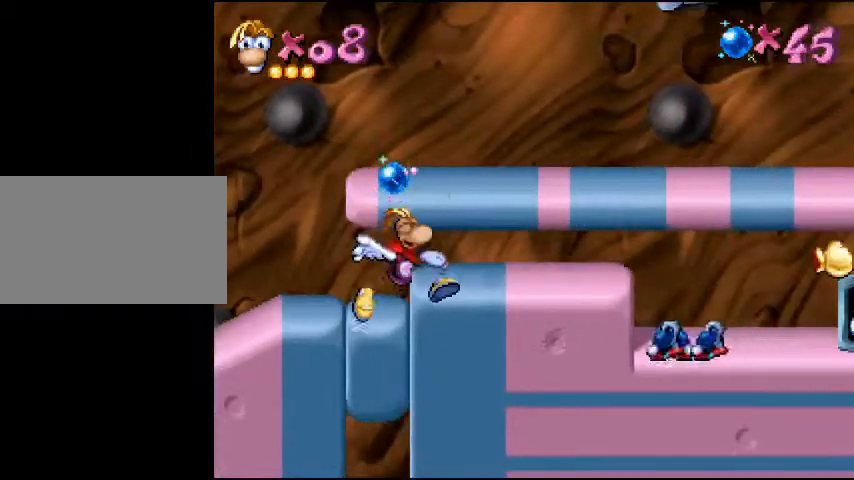
{"buttons": ["DPAD_RIGHT"], "events": []}
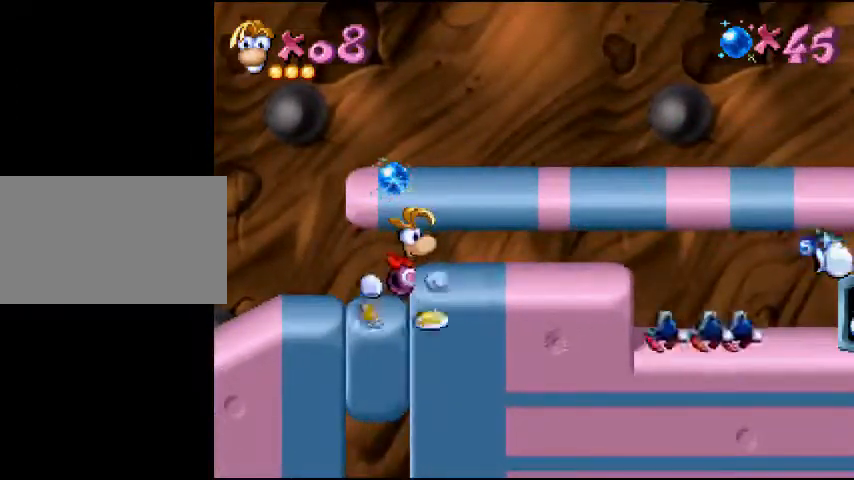
{"buttons": ["DPAD_RIGHT"], "events": [[67, "DPAD_RIGHT", "up"], [433, "DPAD_RIGHT", "down"]]}
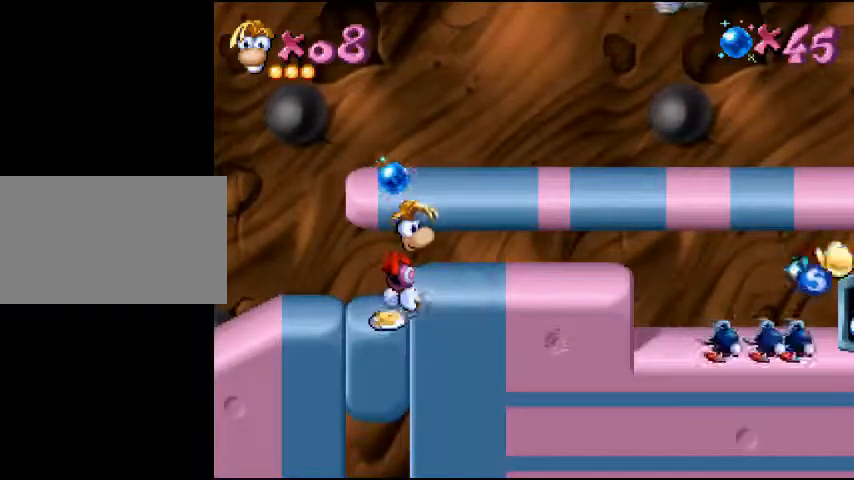
{"buttons": ["DPAD_RIGHT"], "events": []}
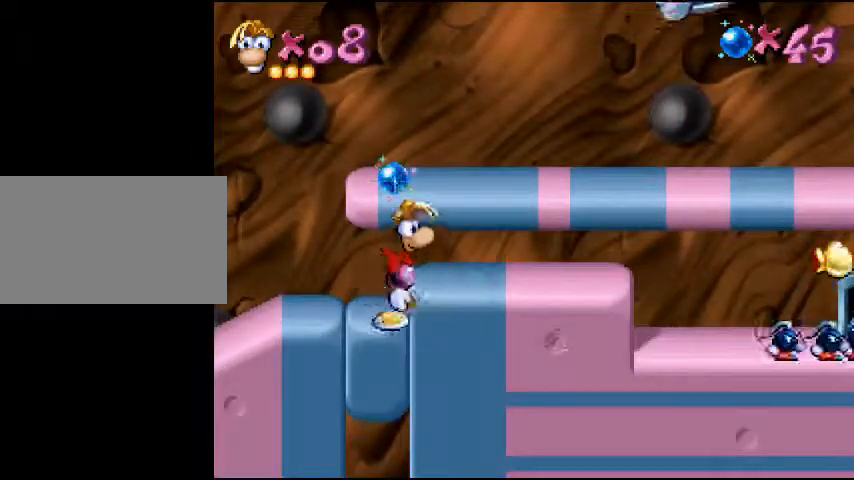
{"buttons": ["DPAD_RIGHT"], "events": []}
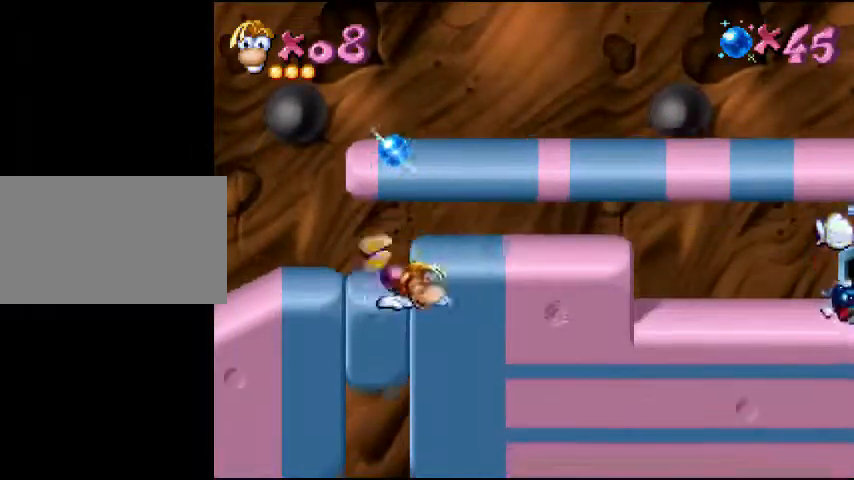
{"buttons": [], "events": [[433, "DPAD_RIGHT", "up"]]}
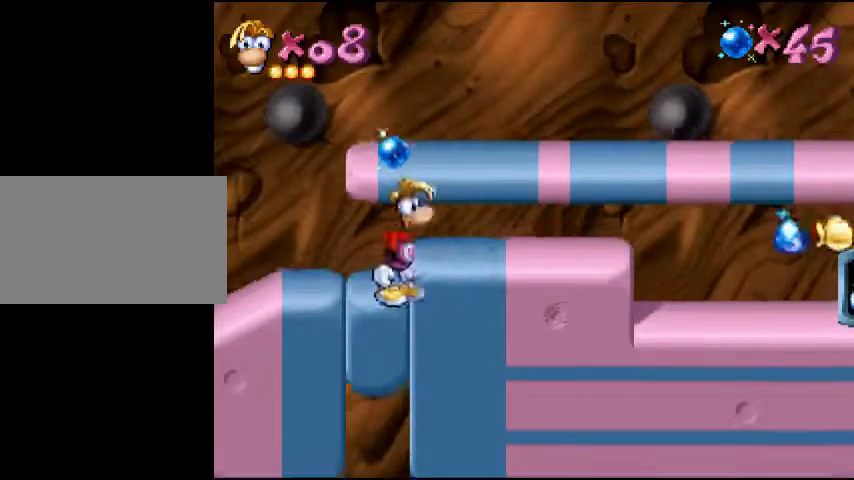
{"buttons": ["CROSS", "DPAD_RIGHT"], "events": [[33, "DPAD_LEFT", "down"], [400, "CROSS", "down"], [467, "DPAD_LEFT", "up"], [500, "DPAD_RIGHT", "down"]]}
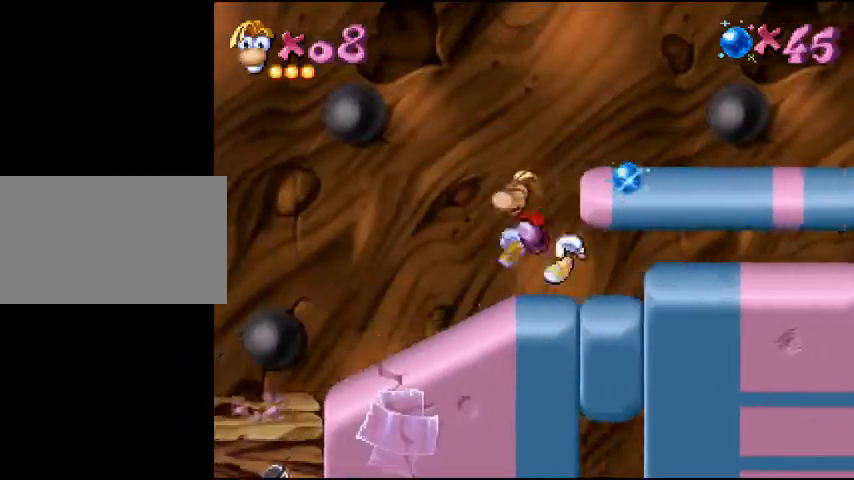
{"buttons": ["CIRCLE", "DPAD_RIGHT"], "events": [[33, "CROSS", "up"], [500, "CIRCLE", "down"]]}
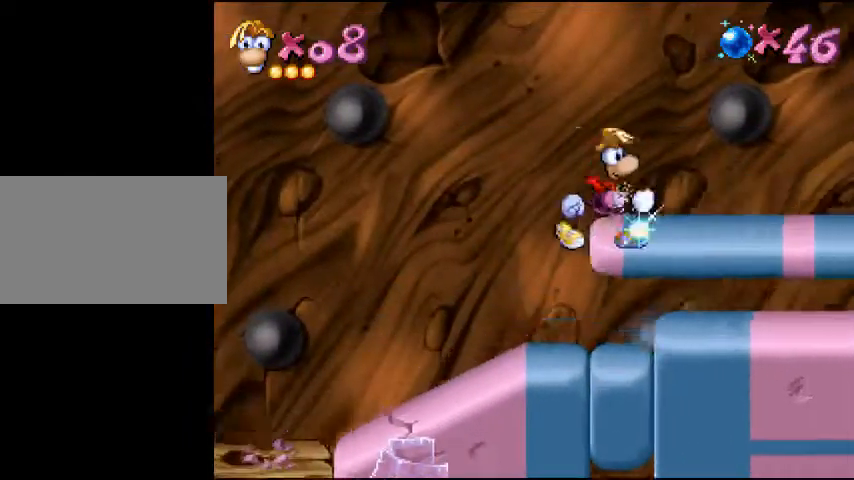
{"buttons": ["DPAD_RIGHT"], "events": [[133, "CIRCLE", "up"], [133, "CROSS", "down"], [300, "CROSS", "up"]]}
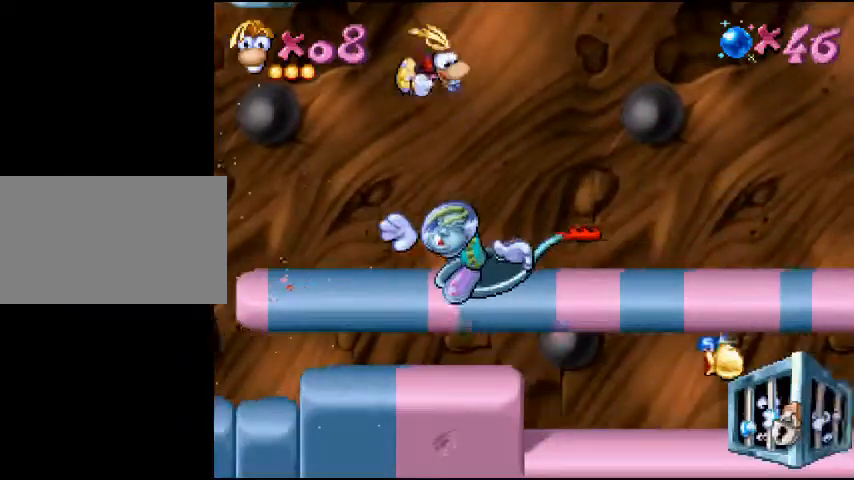
{"buttons": ["DPAD_RIGHT"], "events": []}
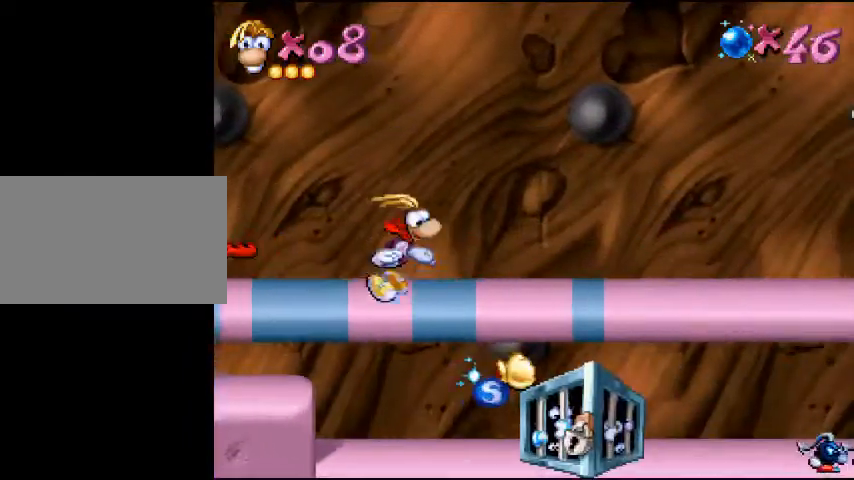
{"buttons": ["DPAD_RIGHT"], "events": []}
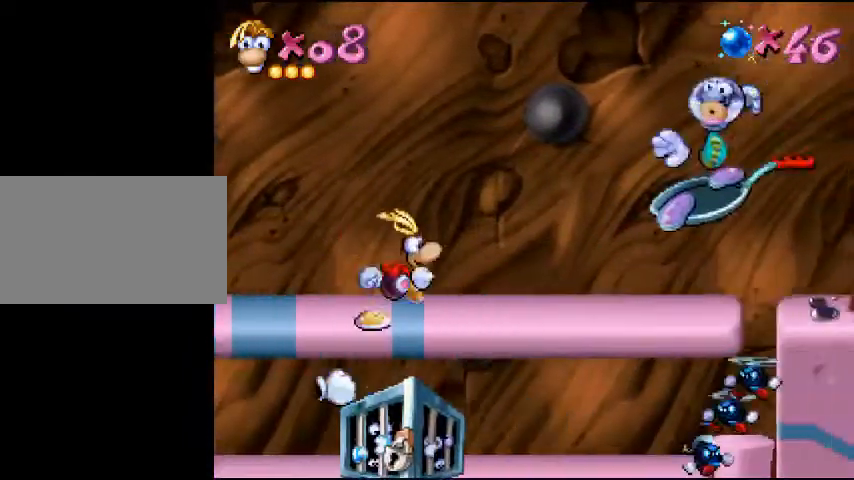
{"buttons": ["DPAD_RIGHT"], "events": [[133, "CROSS", "down"], [267, "CROSS", "up"]]}
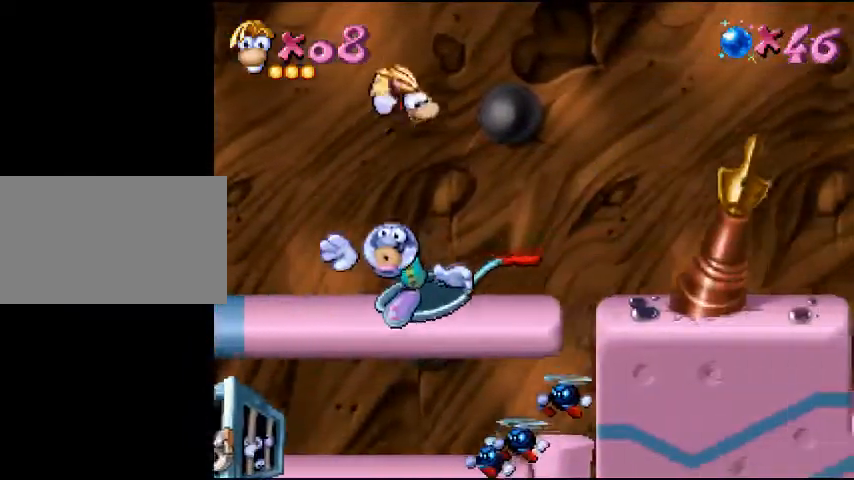
{"buttons": ["DPAD_RIGHT"], "events": []}
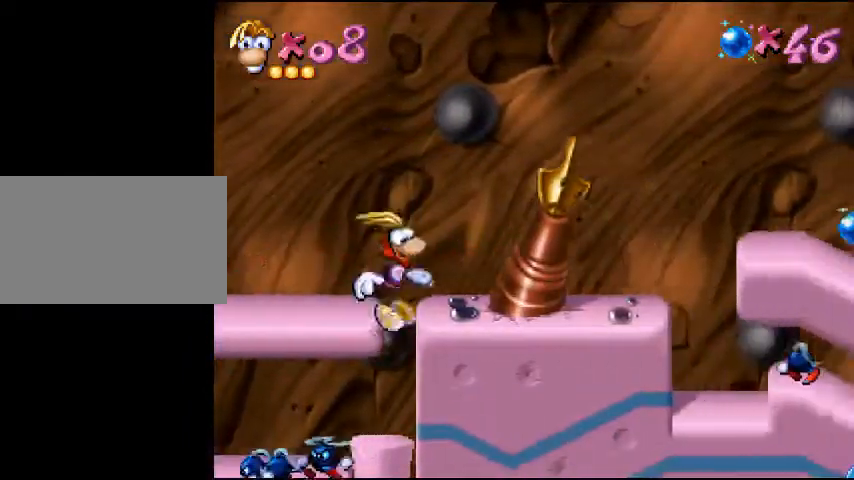
{"buttons": ["CROSS", "DPAD_RIGHT"], "events": [[500, "CROSS", "down"]]}
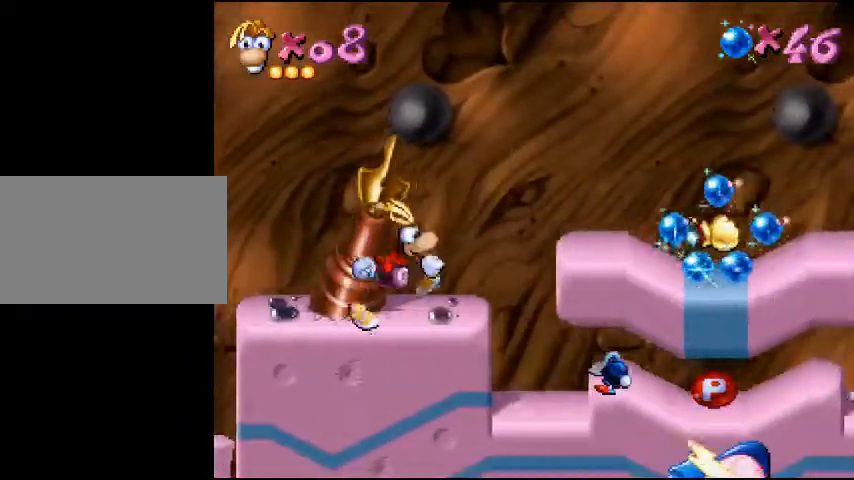
{"buttons": ["DPAD_RIGHT"], "events": [[167, "CROSS", "up"]]}
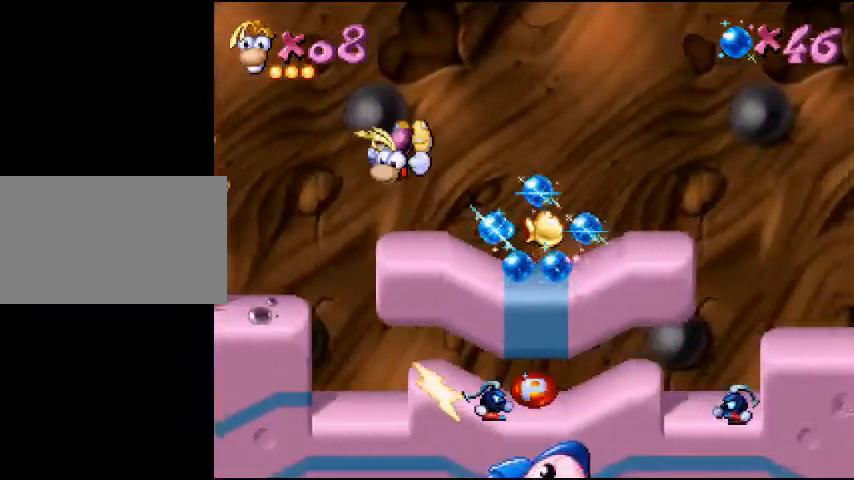
{"buttons": ["DPAD_RIGHT"], "events": []}
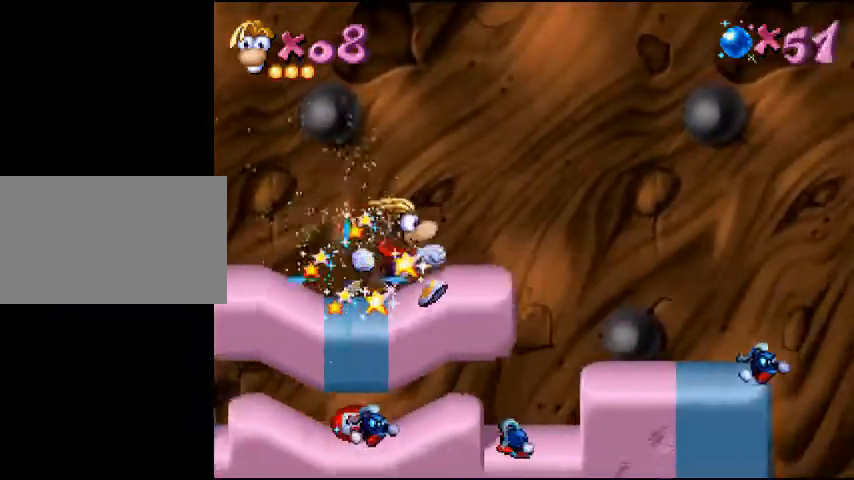
{"buttons": ["DPAD_RIGHT"], "events": [[233, "CROSS", "down"], [433, "CROSS", "up"]]}
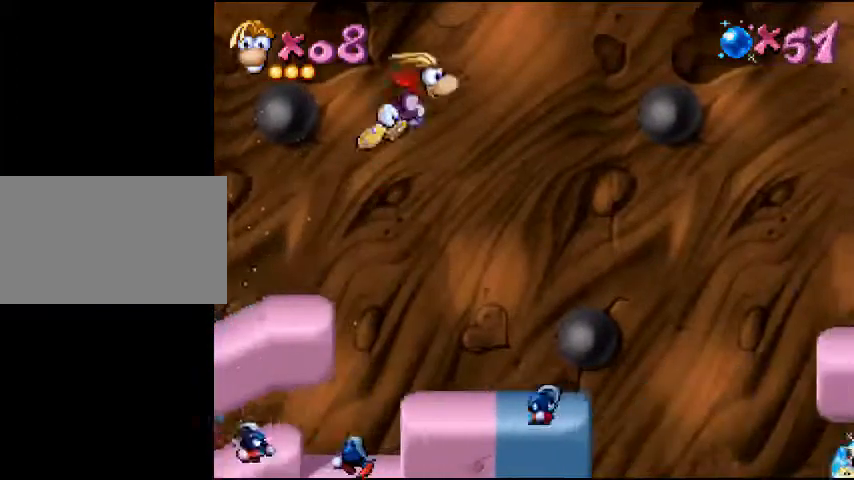
{"buttons": ["DPAD_RIGHT"], "events": [[267, "CROSS", "down"], [367, "CROSS", "up"]]}
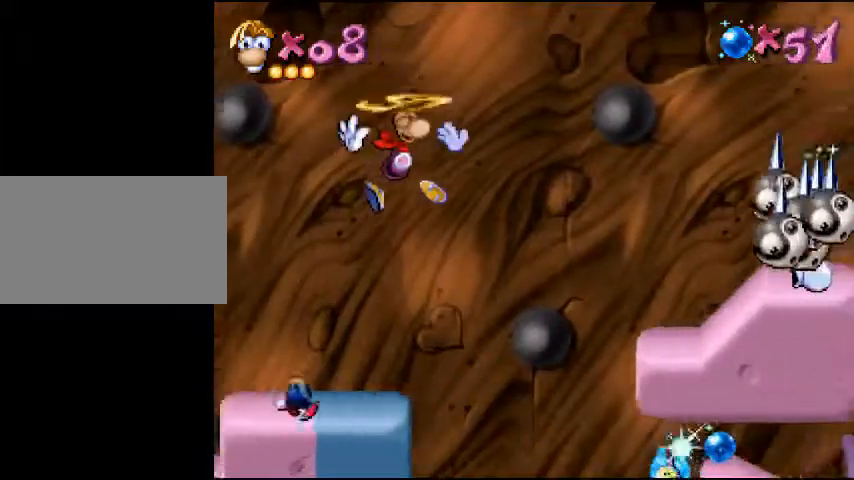
{"buttons": ["DPAD_RIGHT"], "events": [[267, "CROSS", "down"], [367, "CROSS", "up"]]}
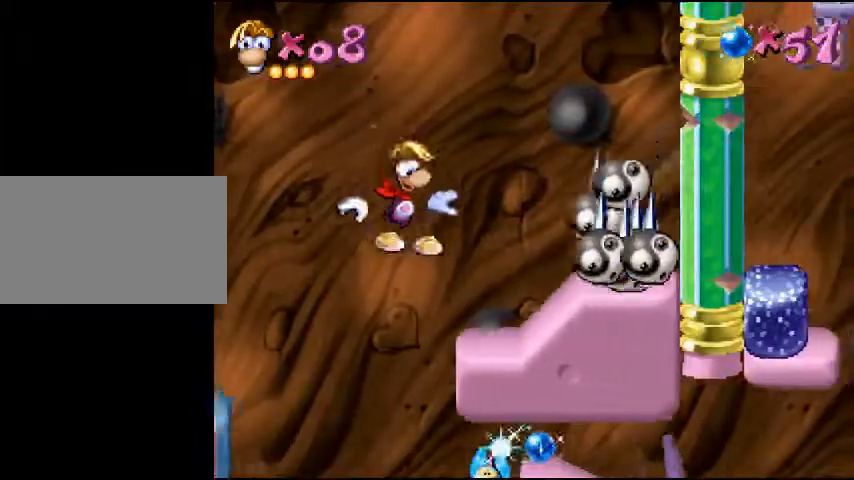
{"buttons": ["DPAD_RIGHT"], "events": [[267, "DPAD_RIGHT", "up"], [467, "DPAD_RIGHT", "down"]]}